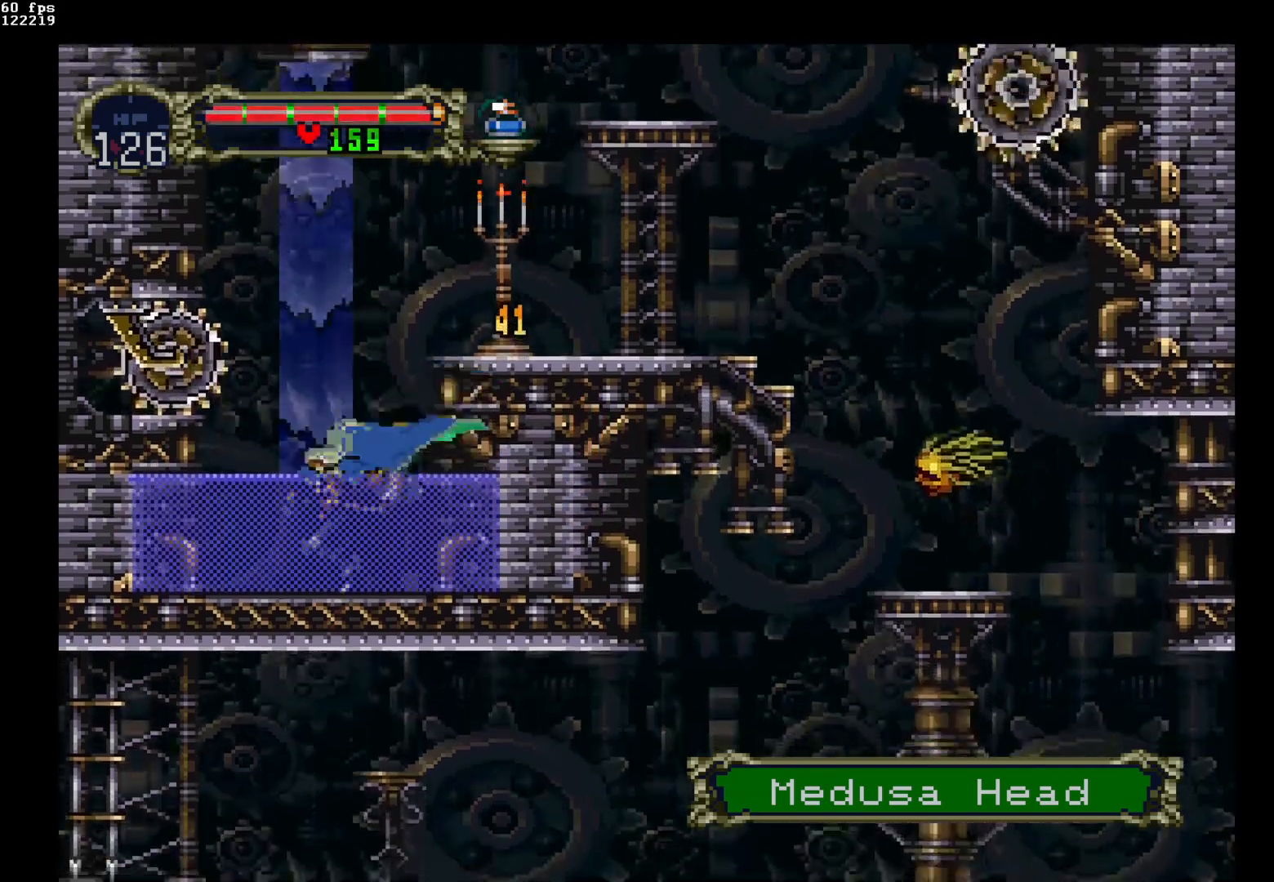
Gameplay with a controller (Nintendo layout); each line is a JSON object with the inputs held at the frame after it. "events" lists button and stick changes between this image and that frame as [ms after this image, input, new state], when the widget could be followed in between. Not read: L3 R3.
{"buttons": [], "events": [[100, "B", "down"], [133, "Y", "down"], [200, "B", "up"], [233, "Y", "up"]]}
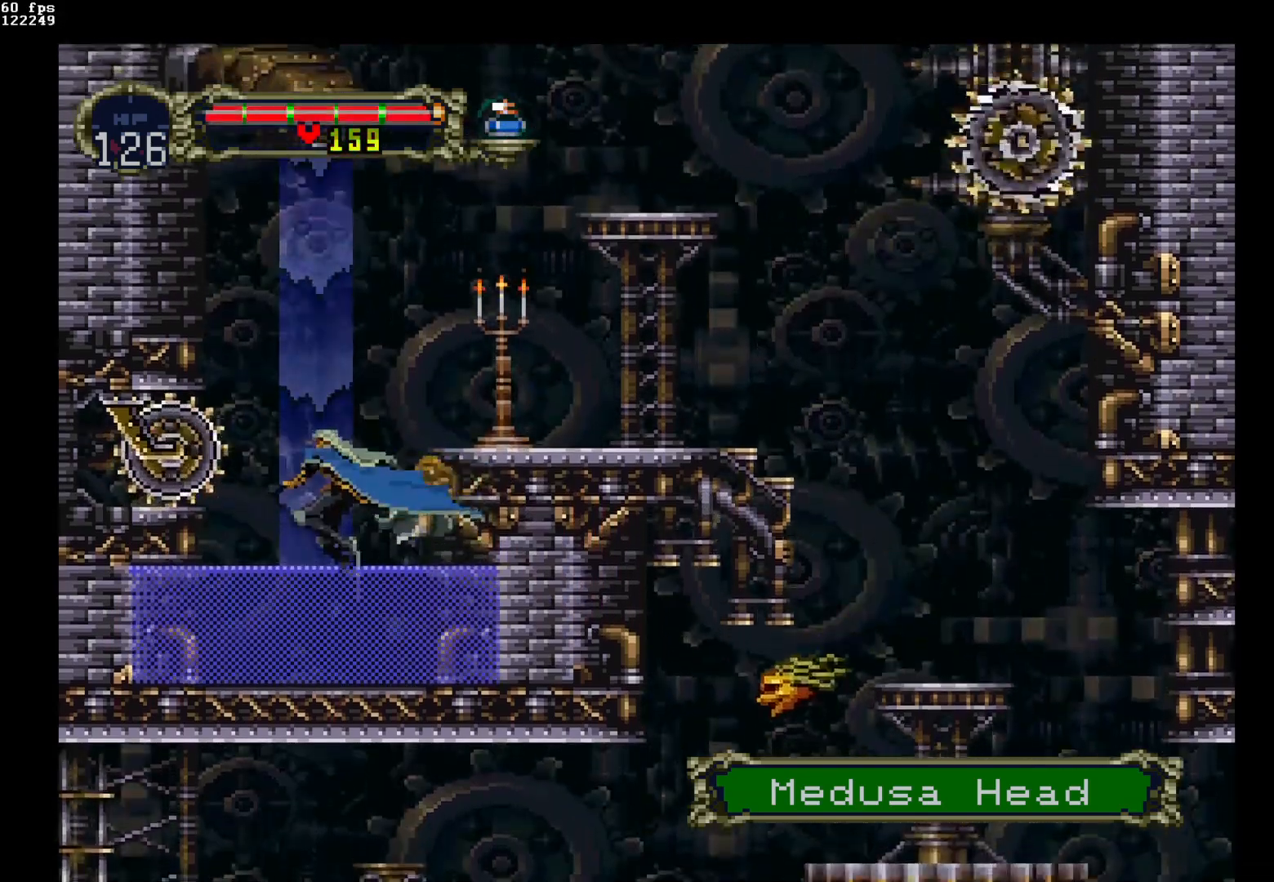
{"buttons": ["B"], "events": [[467, "B", "down"]]}
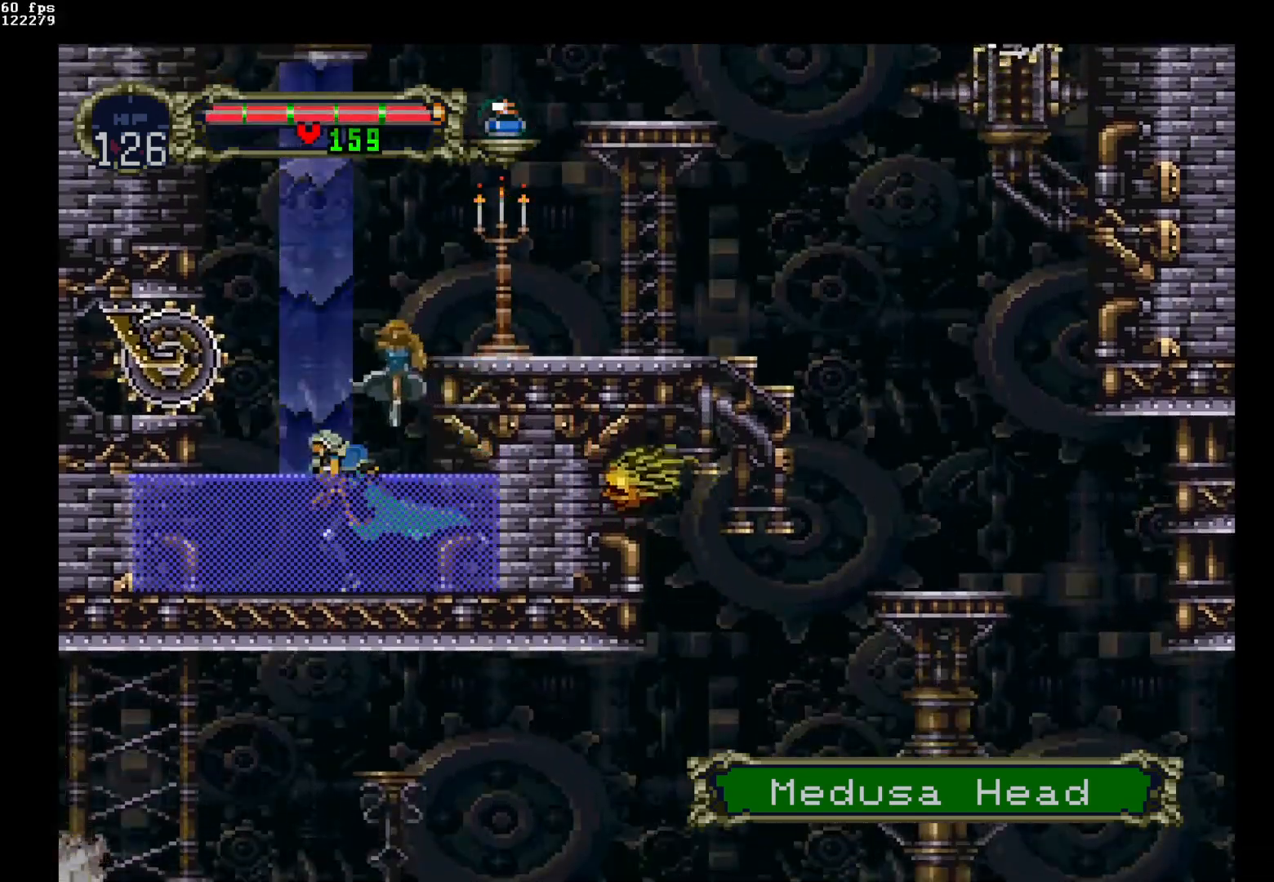
{"buttons": ["DPAD_RIGHT"], "events": [[17, "DPAD_RIGHT", "down"], [400, "B", "up"]]}
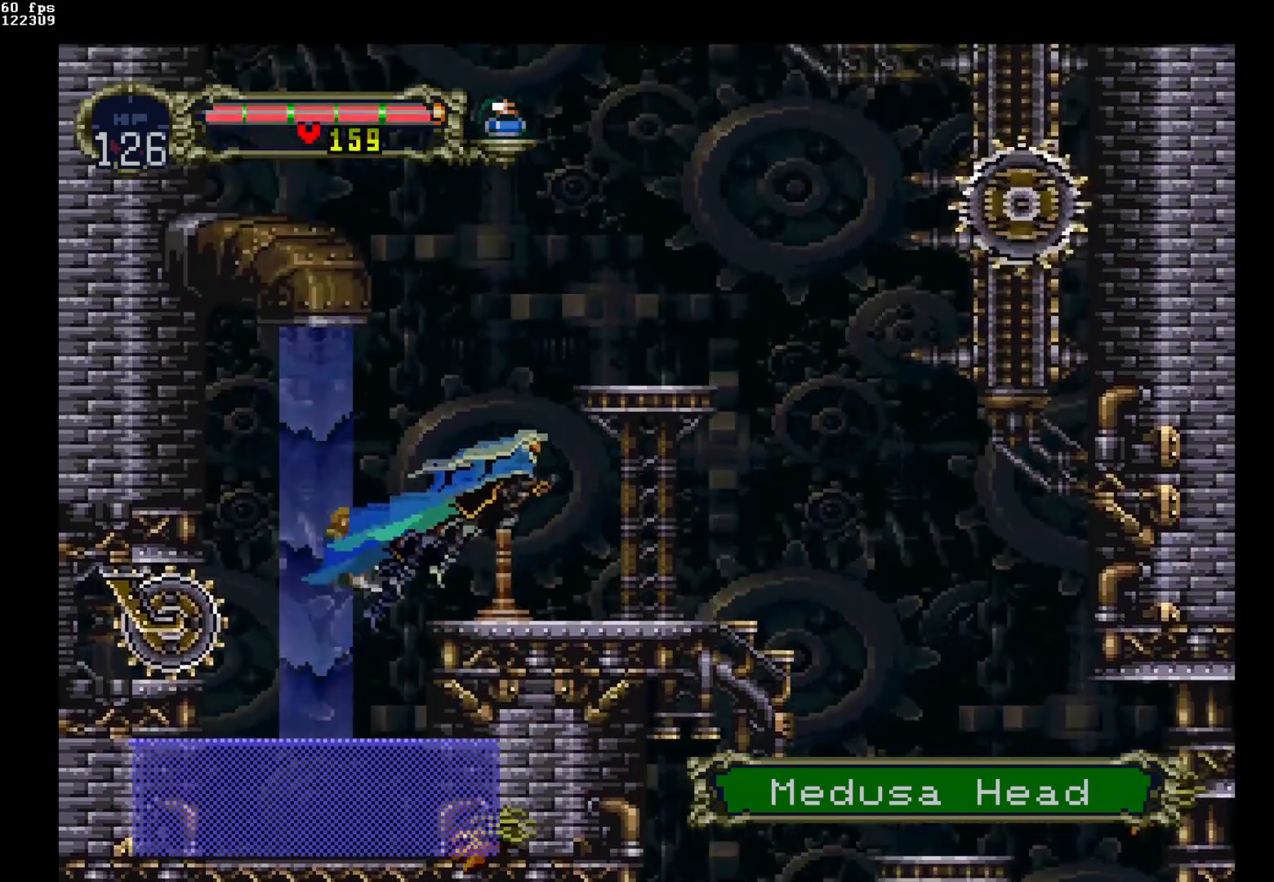
{"buttons": ["DPAD_RIGHT"], "events": []}
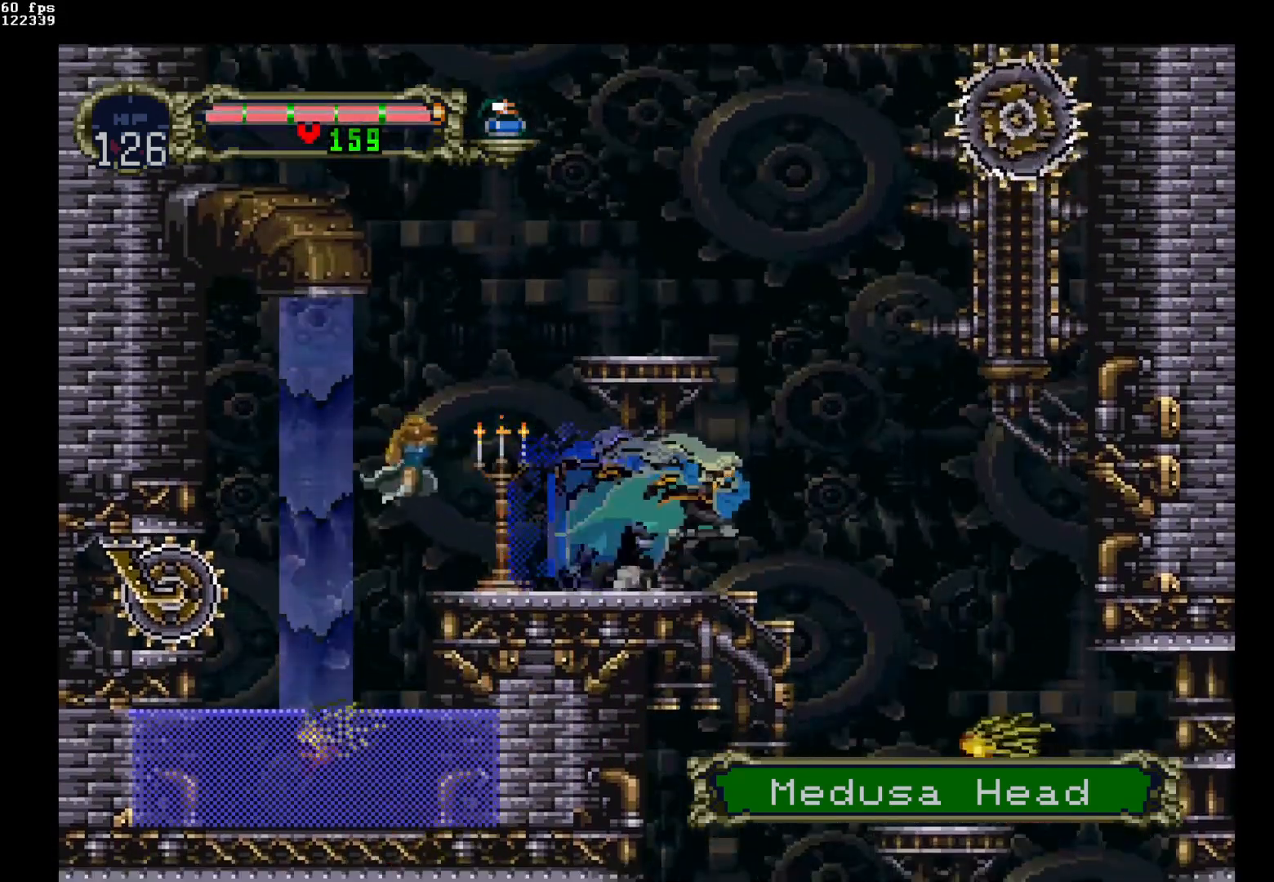
{"buttons": ["DPAD_RIGHT"], "events": [[33, "B", "down"], [117, "B", "up"]]}
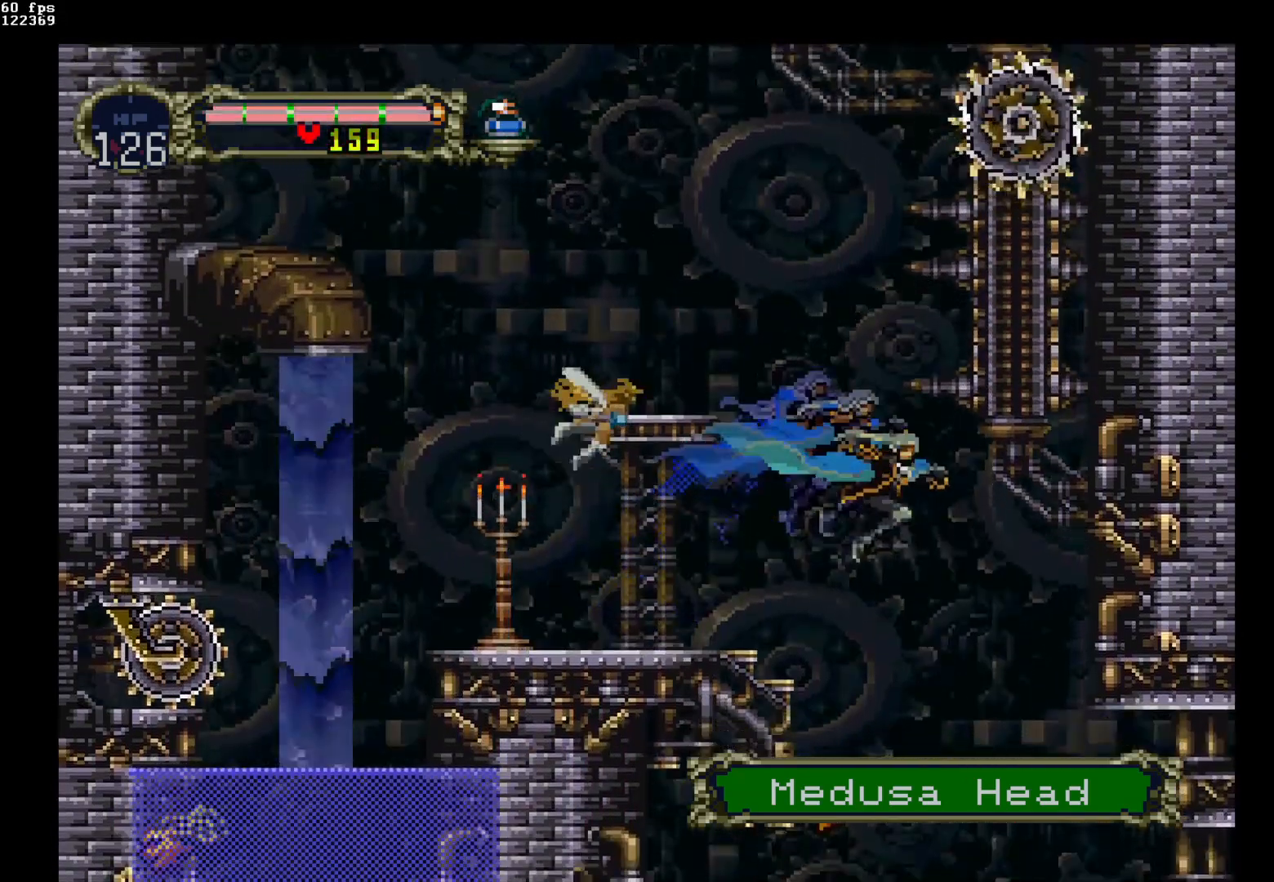
{"buttons": ["DPAD_LEFT"], "events": [[200, "DPAD_RIGHT", "up"], [267, "DPAD_LEFT", "down"]]}
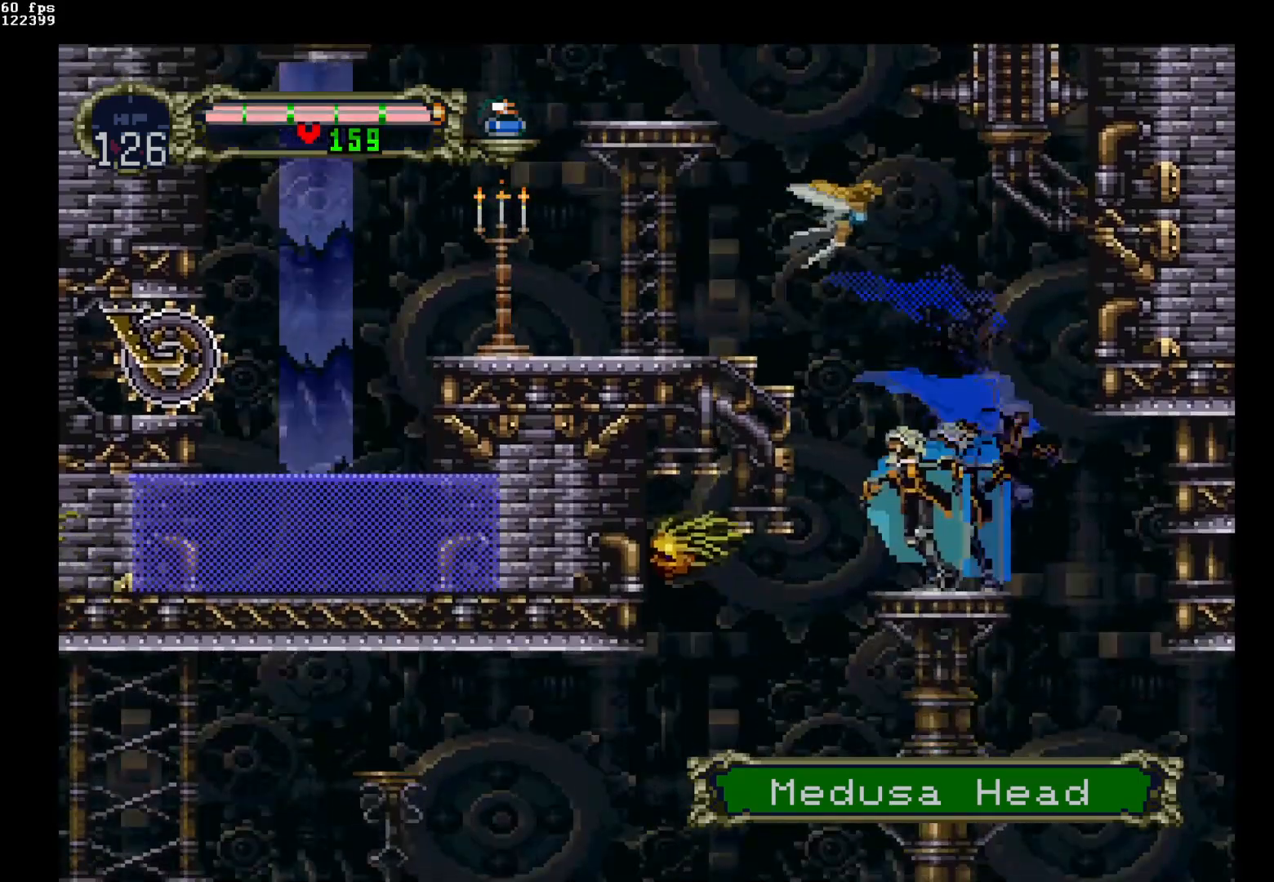
{"buttons": ["DPAD_LEFT"], "events": []}
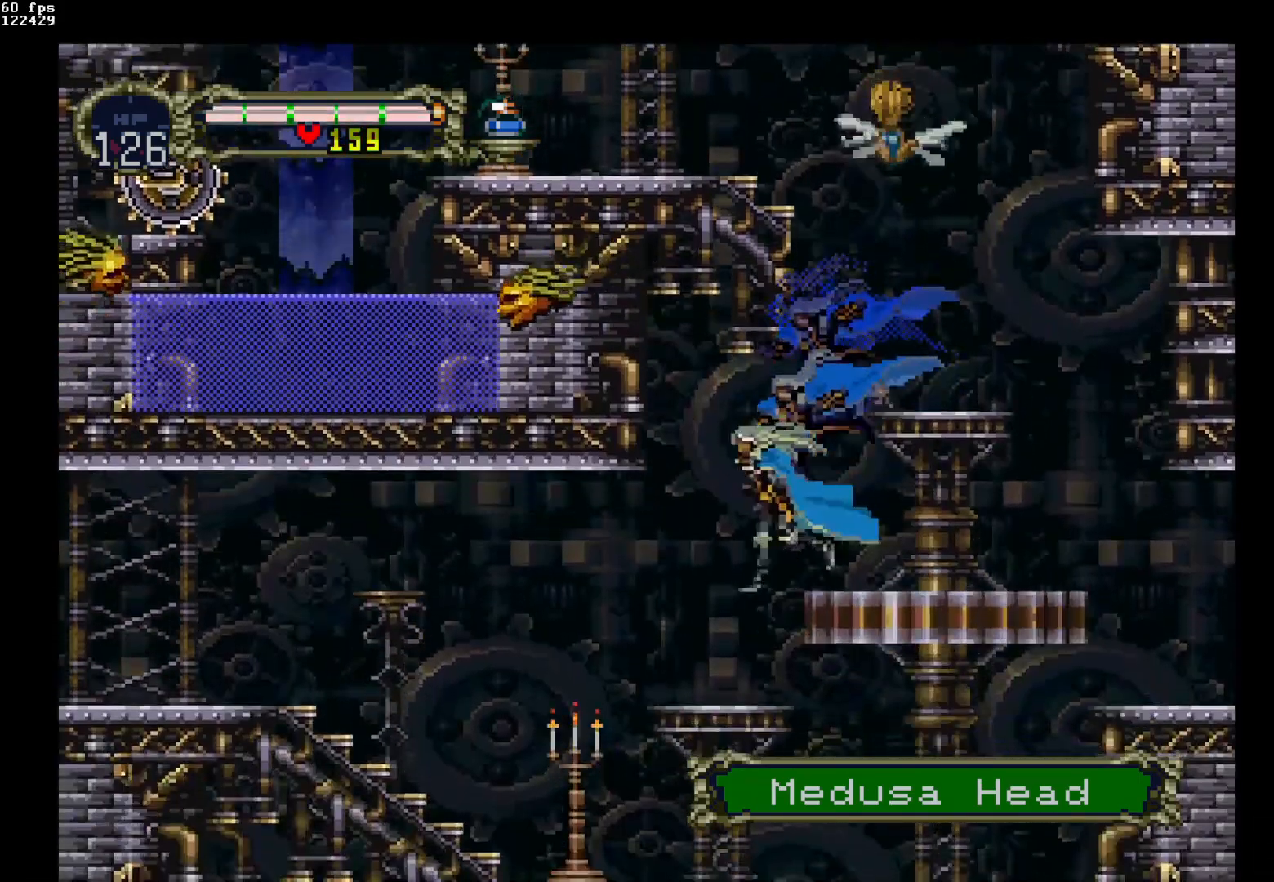
{"buttons": ["DPAD_LEFT"], "events": []}
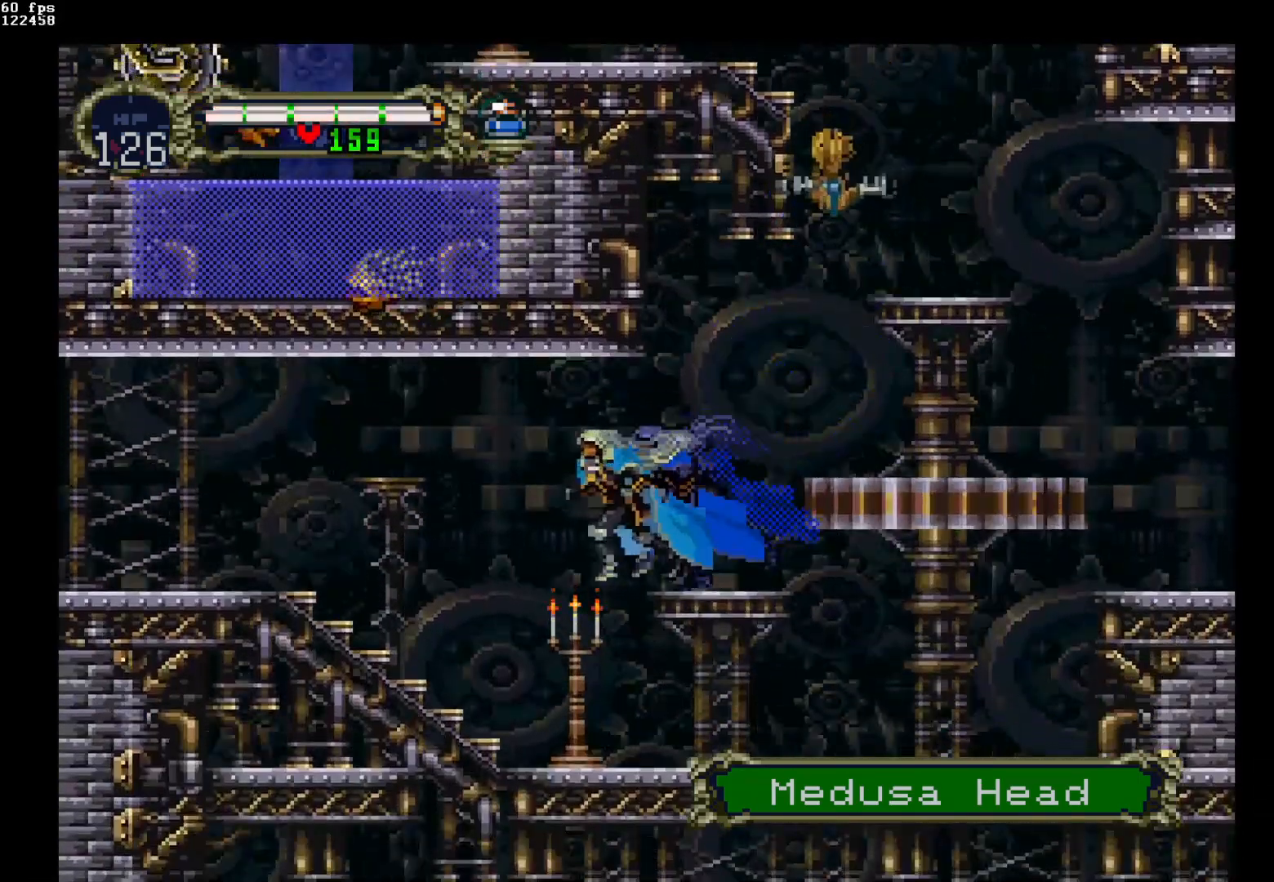
{"buttons": ["DPAD_LEFT"], "events": []}
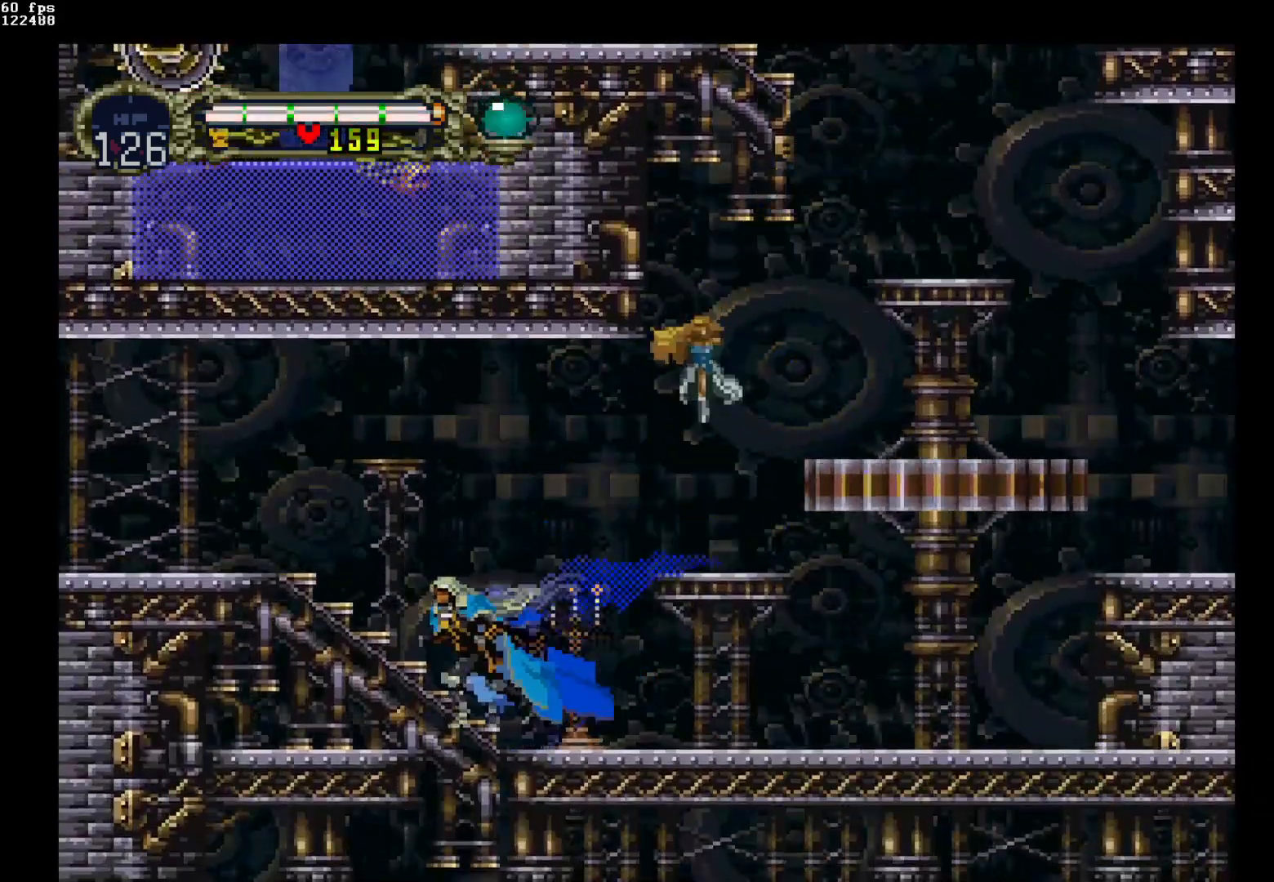
{"buttons": ["DPAD_LEFT"], "events": []}
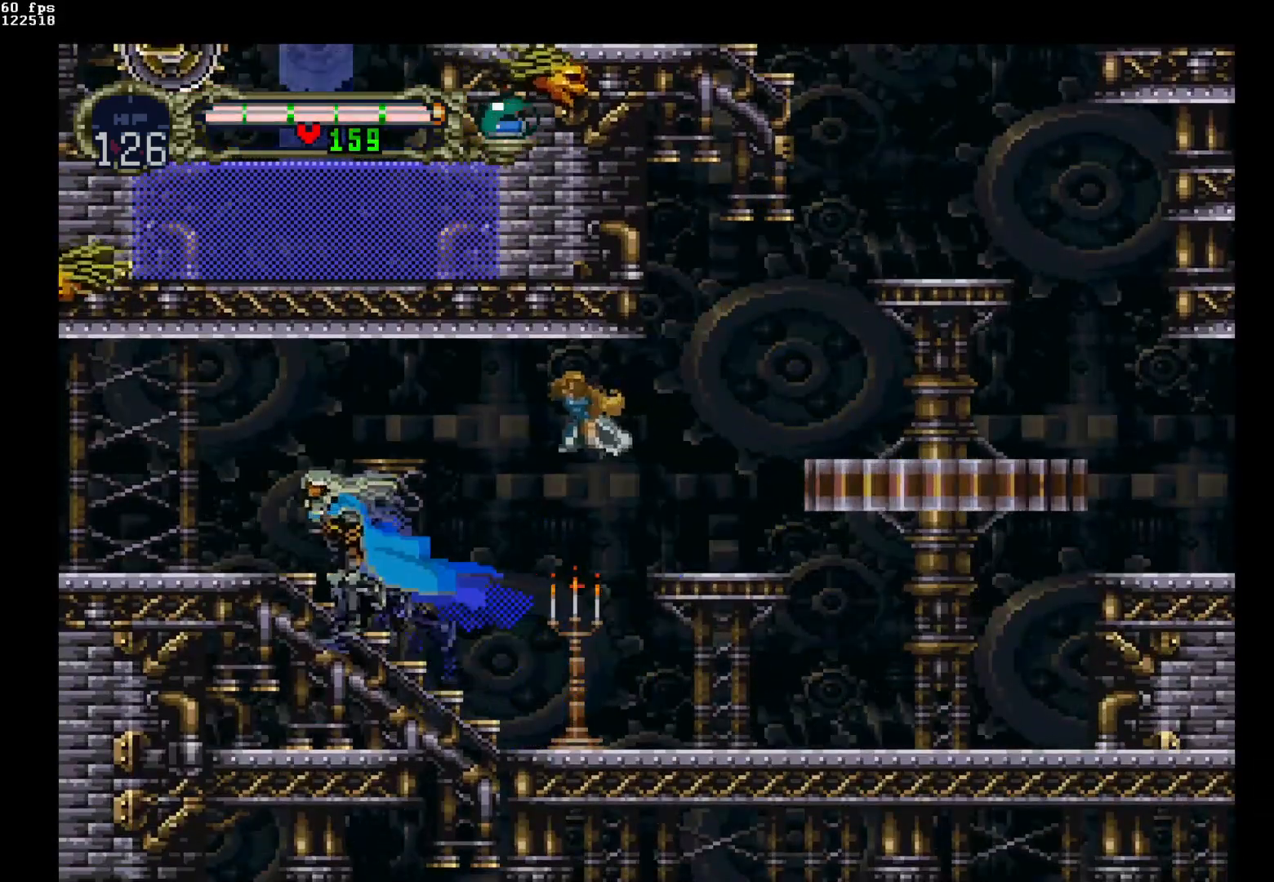
{"buttons": ["DPAD_LEFT"], "events": []}
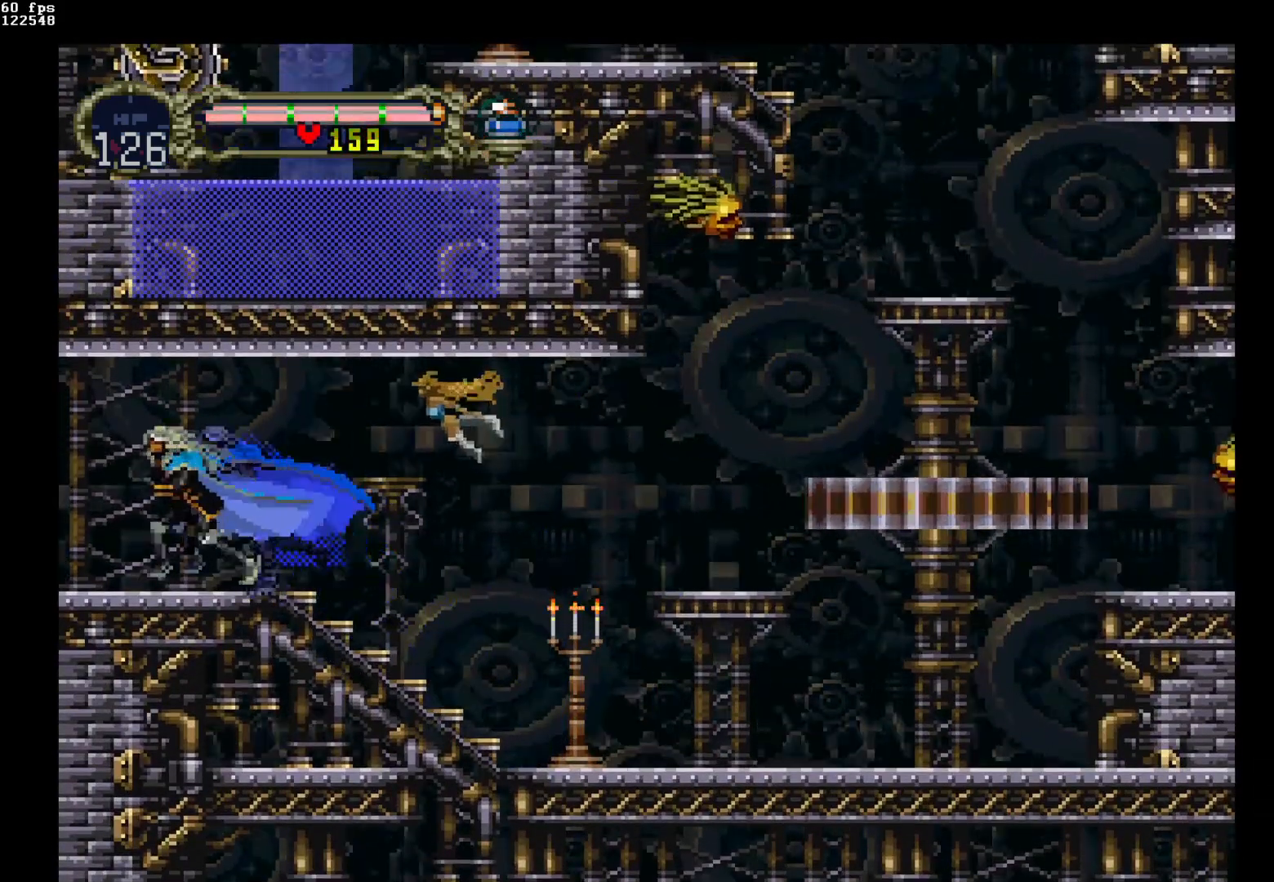
{"buttons": ["DPAD_LEFT"], "events": []}
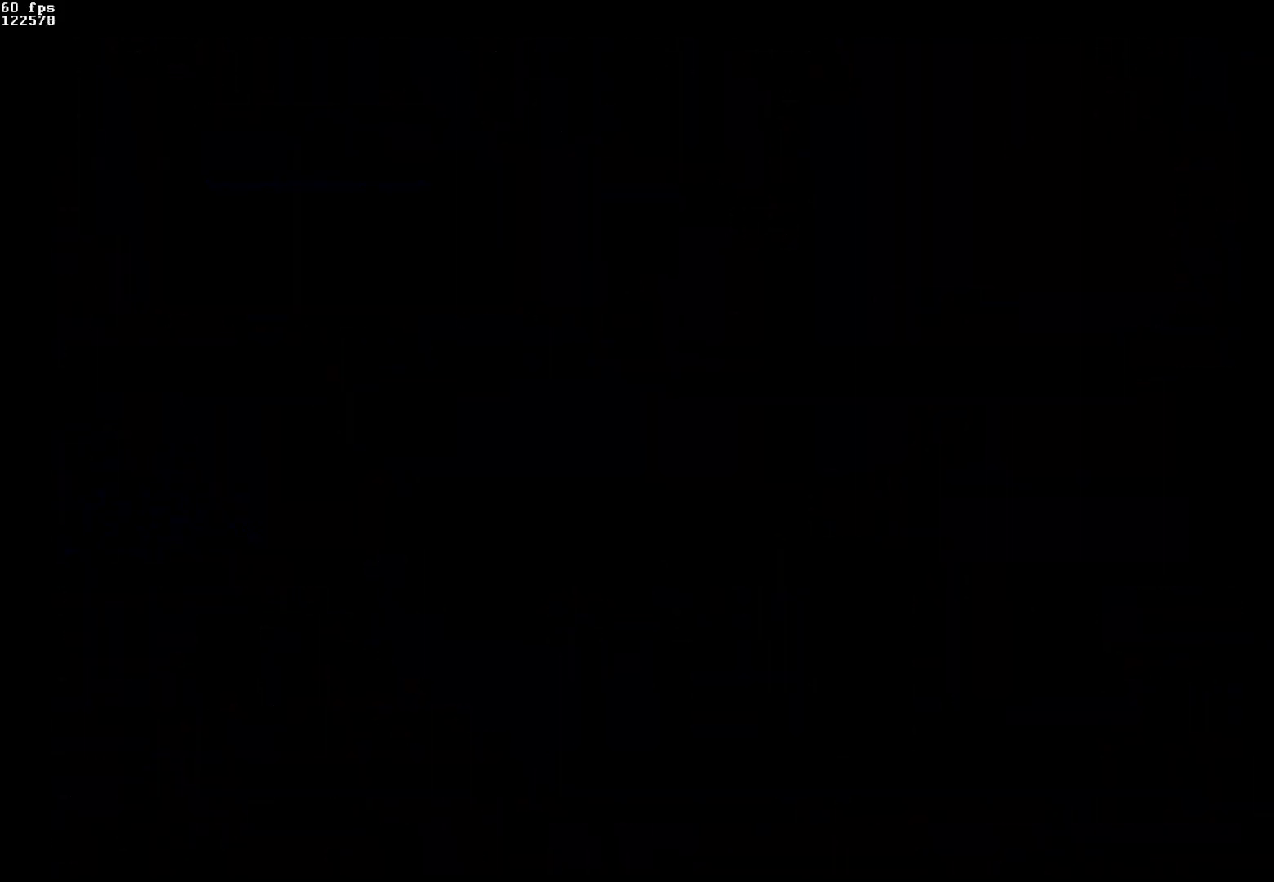
{"buttons": ["DPAD_LEFT"], "events": []}
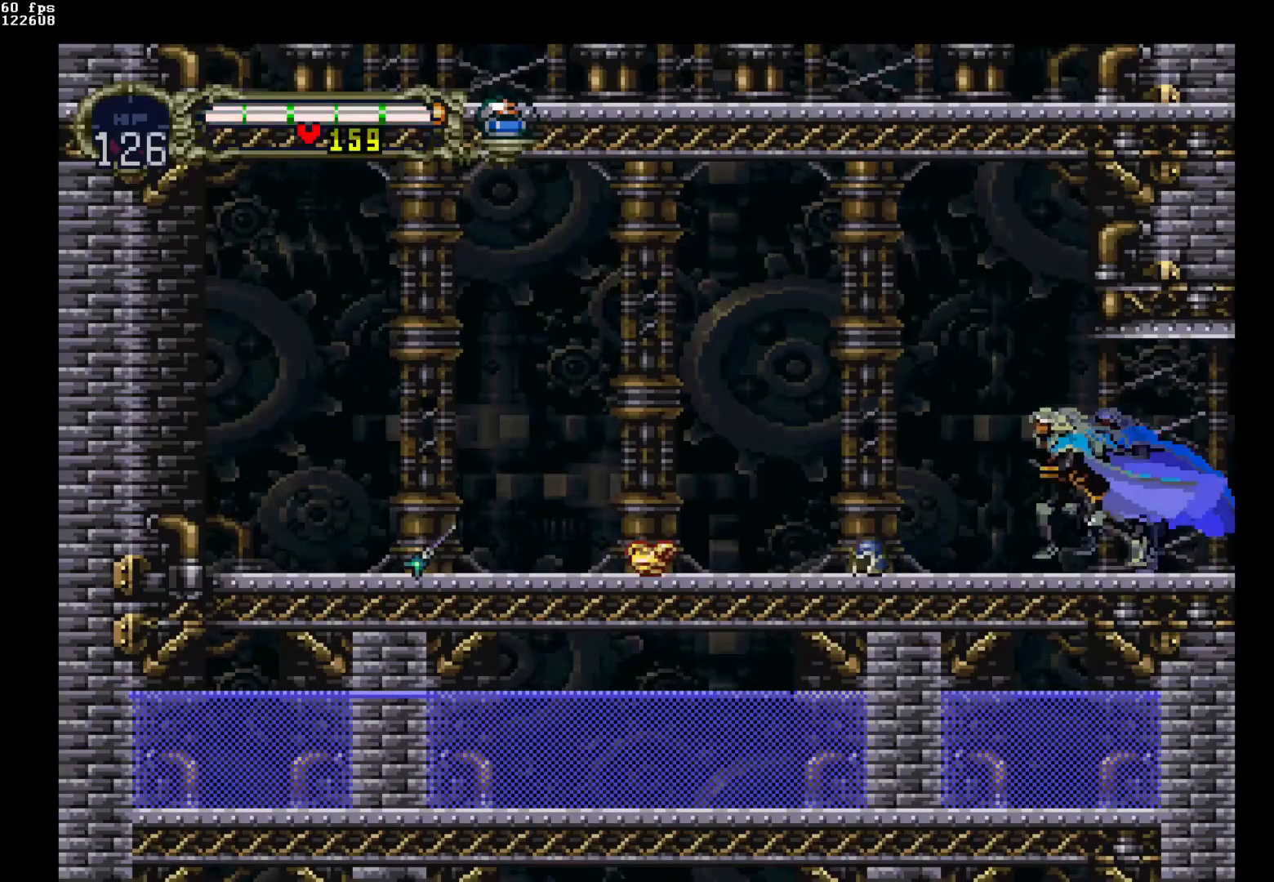
{"buttons": [], "events": [[483, "DPAD_LEFT", "up"]]}
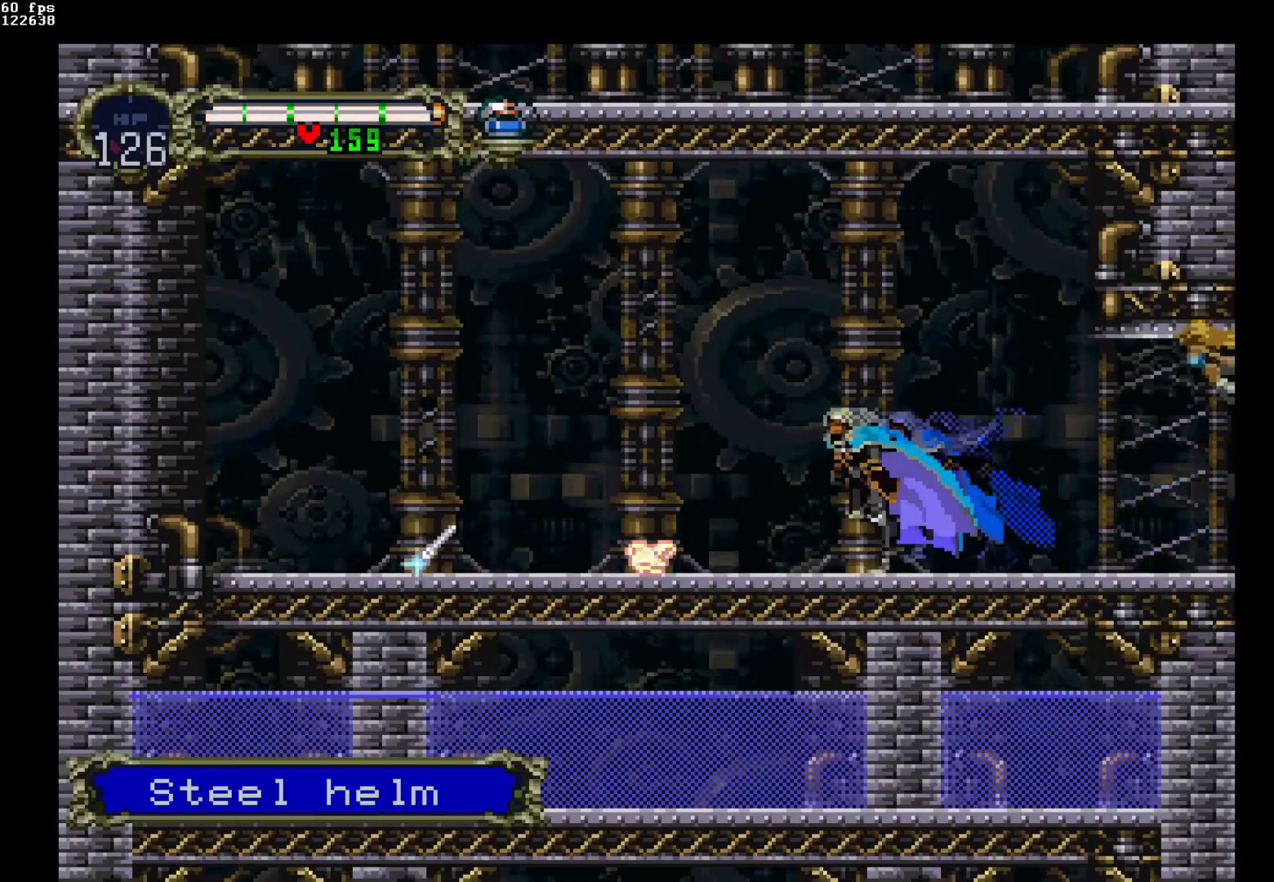
{"buttons": [], "events": []}
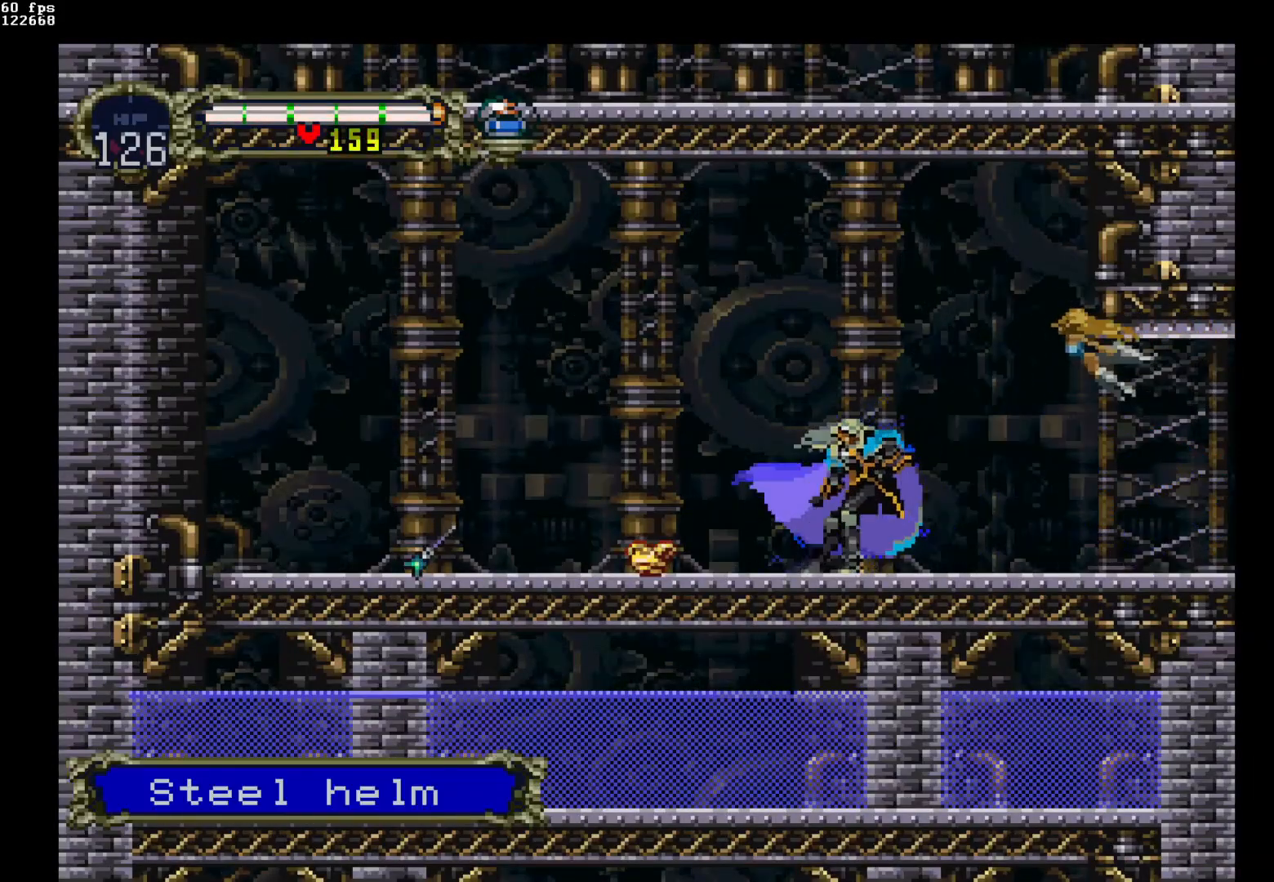
{"buttons": ["DPAD_LEFT"], "events": [[483, "DPAD_LEFT", "down"]]}
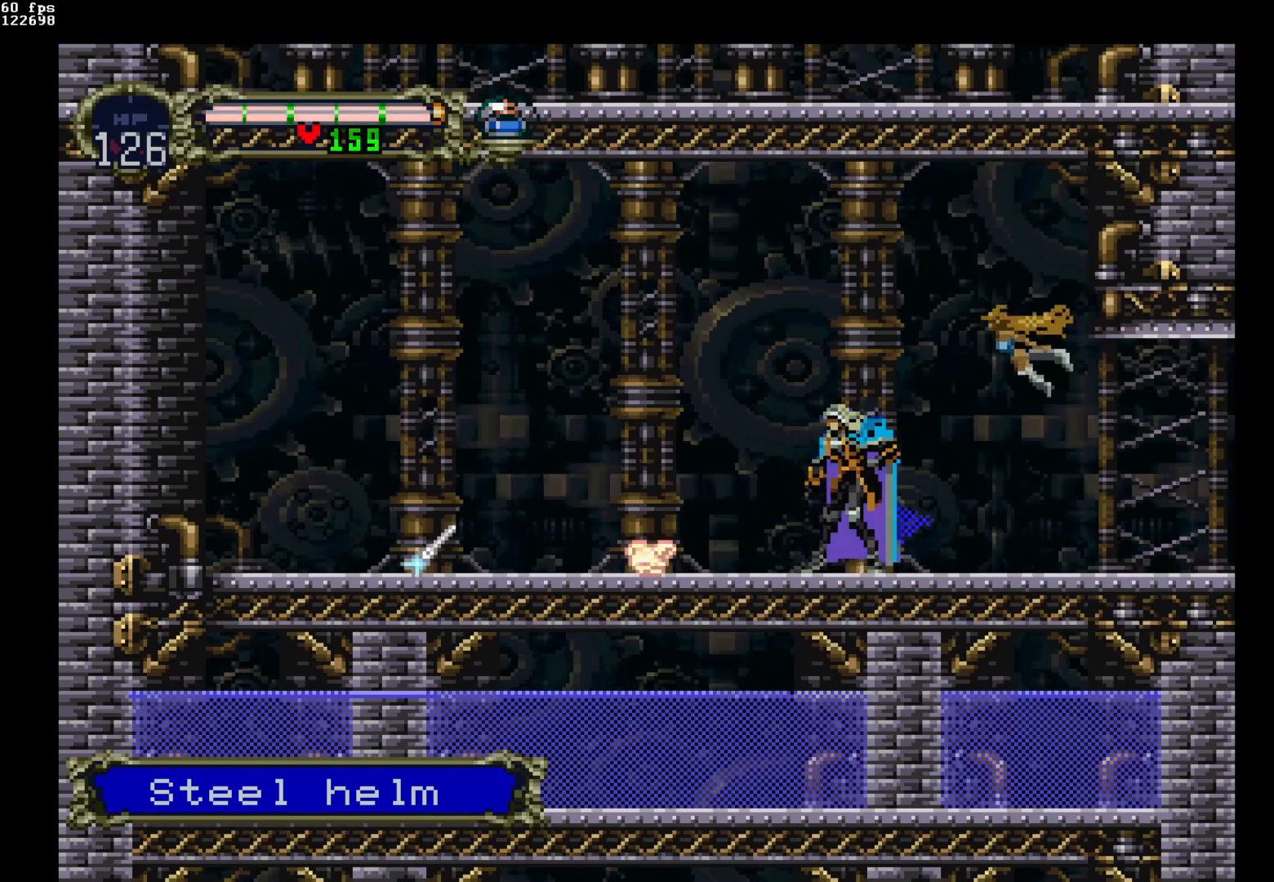
{"buttons": [], "events": [[483, "DPAD_LEFT", "up"]]}
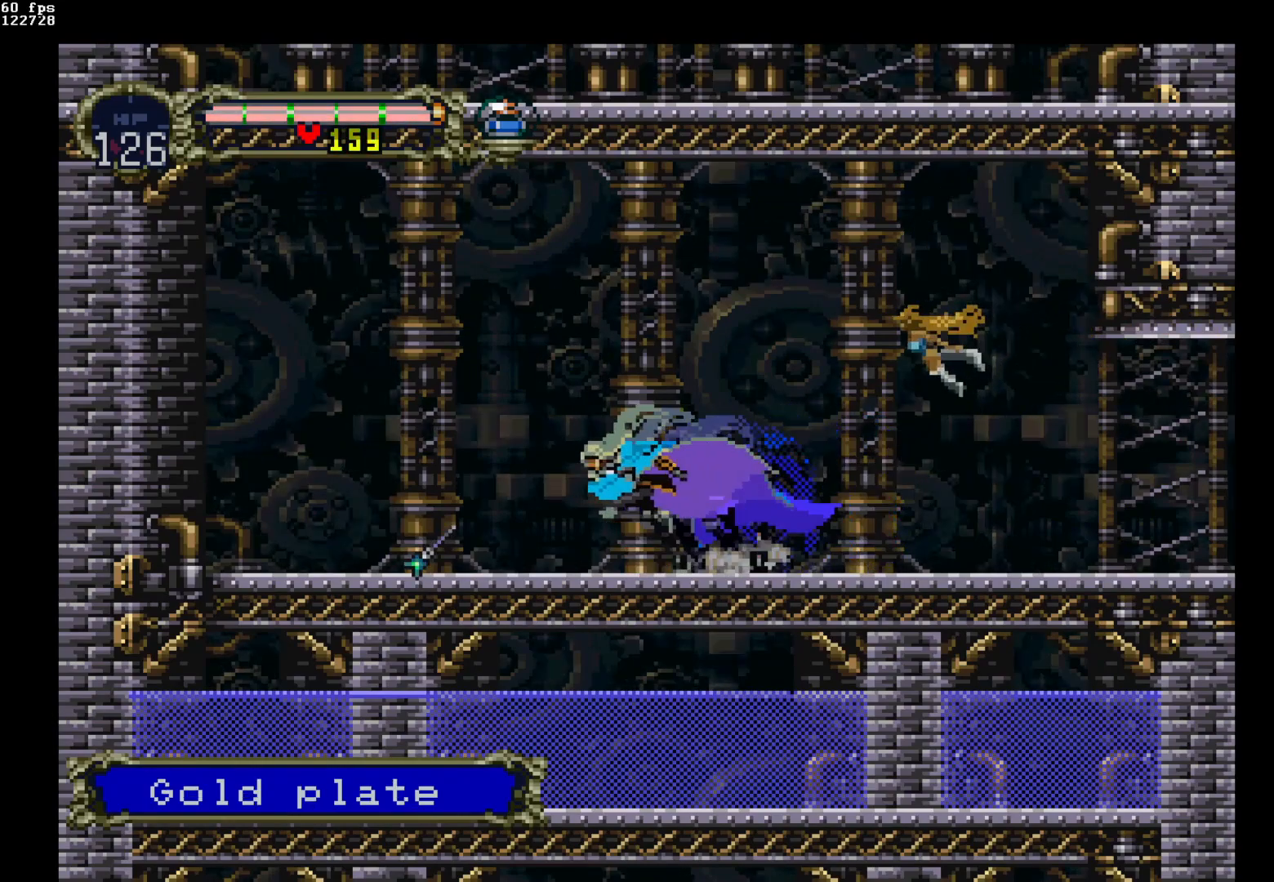
{"buttons": [], "events": []}
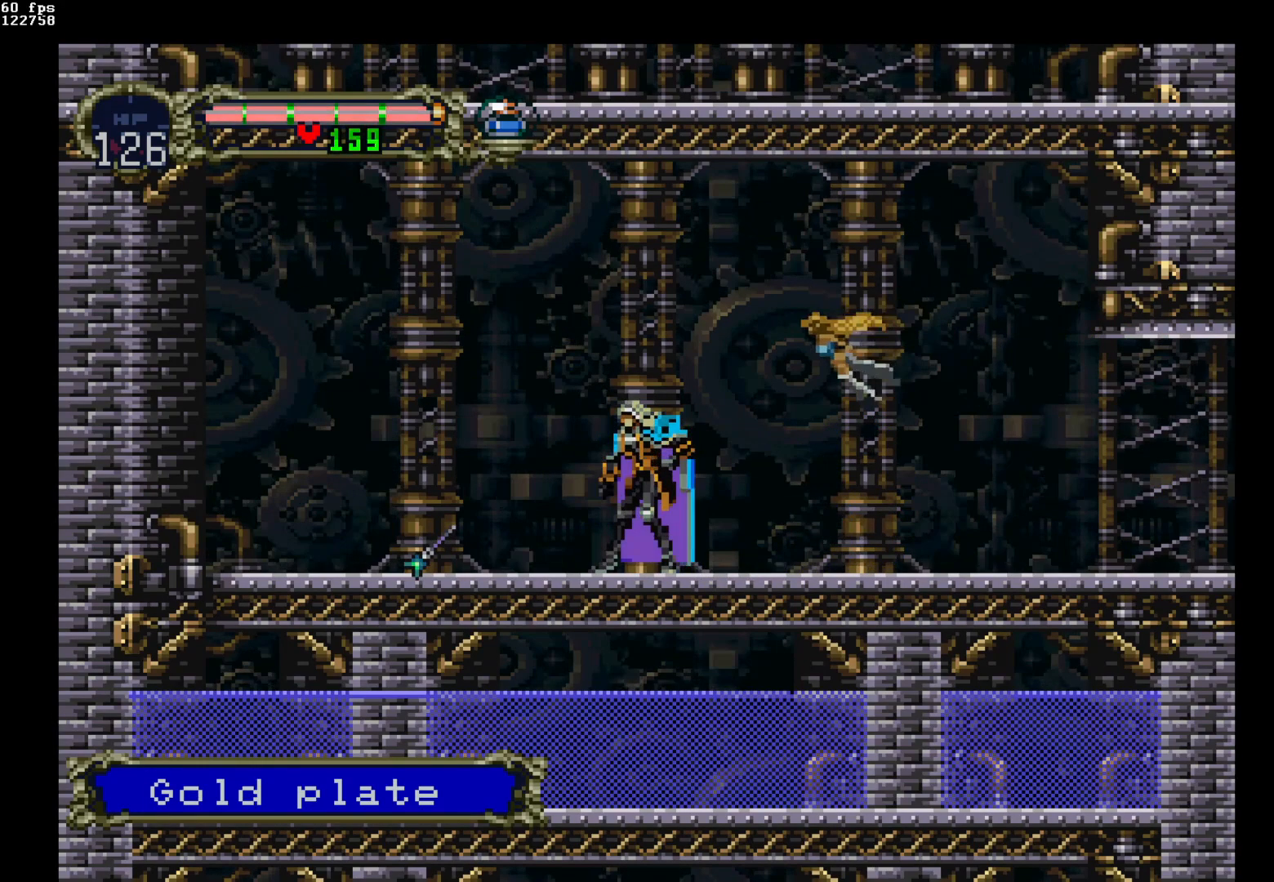
{"buttons": ["DPAD_LEFT"], "events": [[300, "DPAD_LEFT", "down"]]}
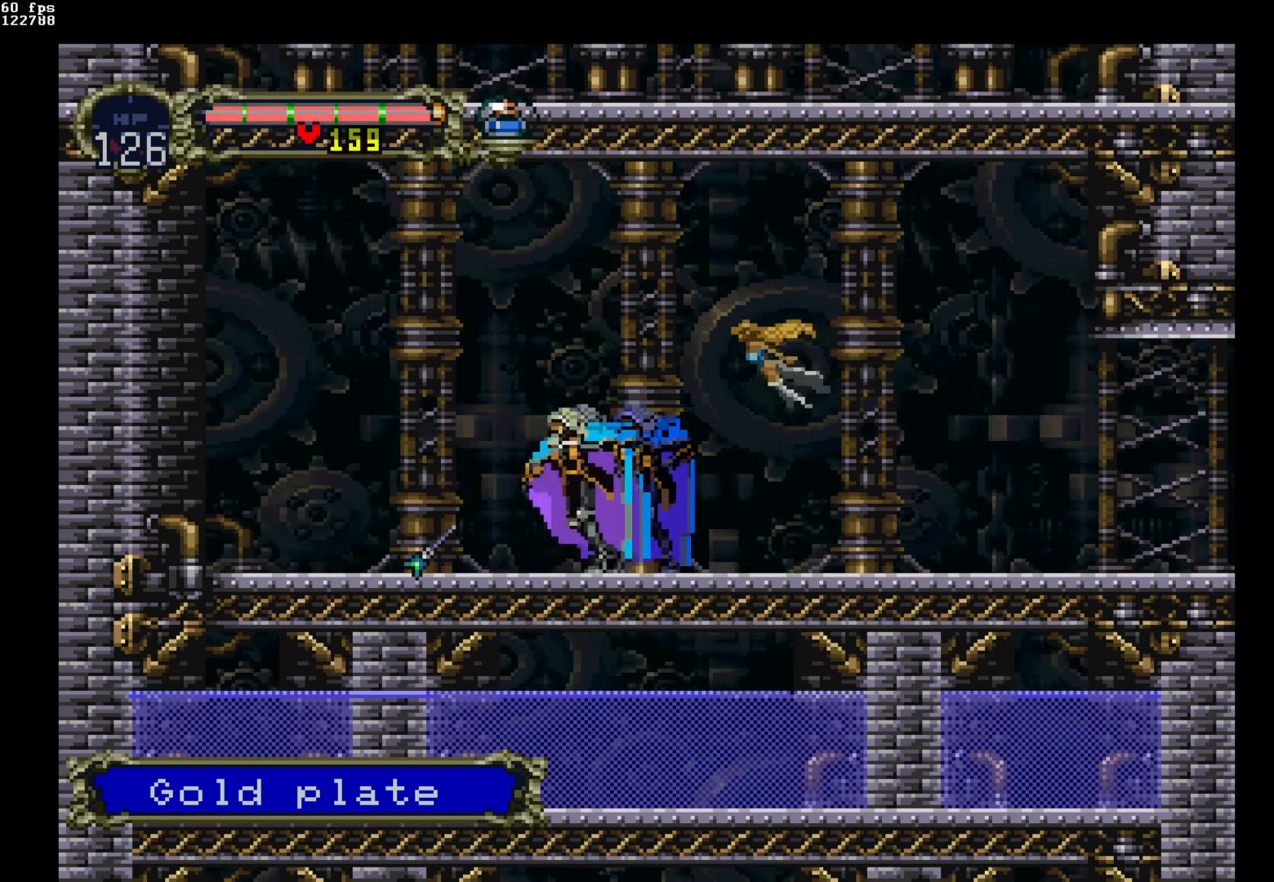
{"buttons": [], "events": [[317, "DPAD_LEFT", "up"]]}
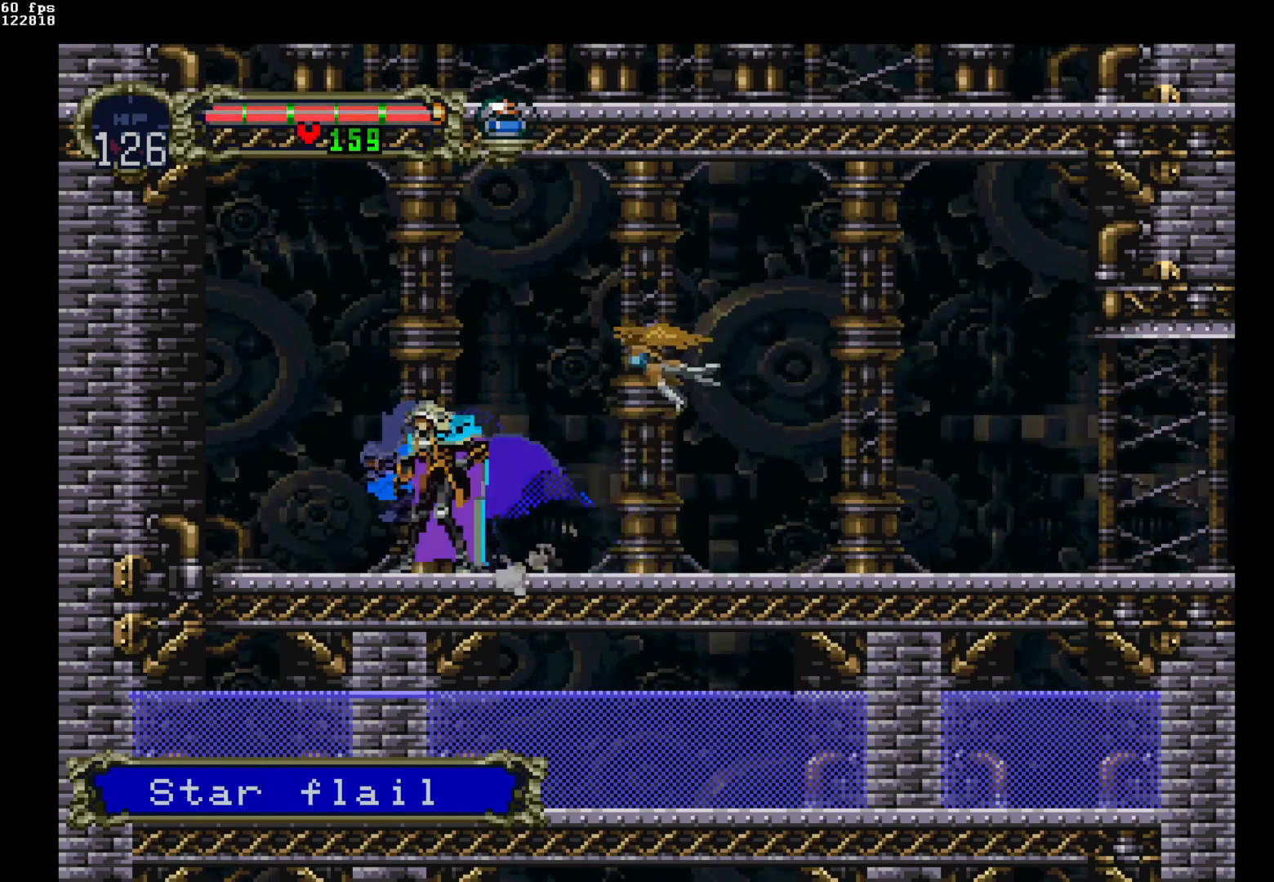
{"buttons": [], "events": []}
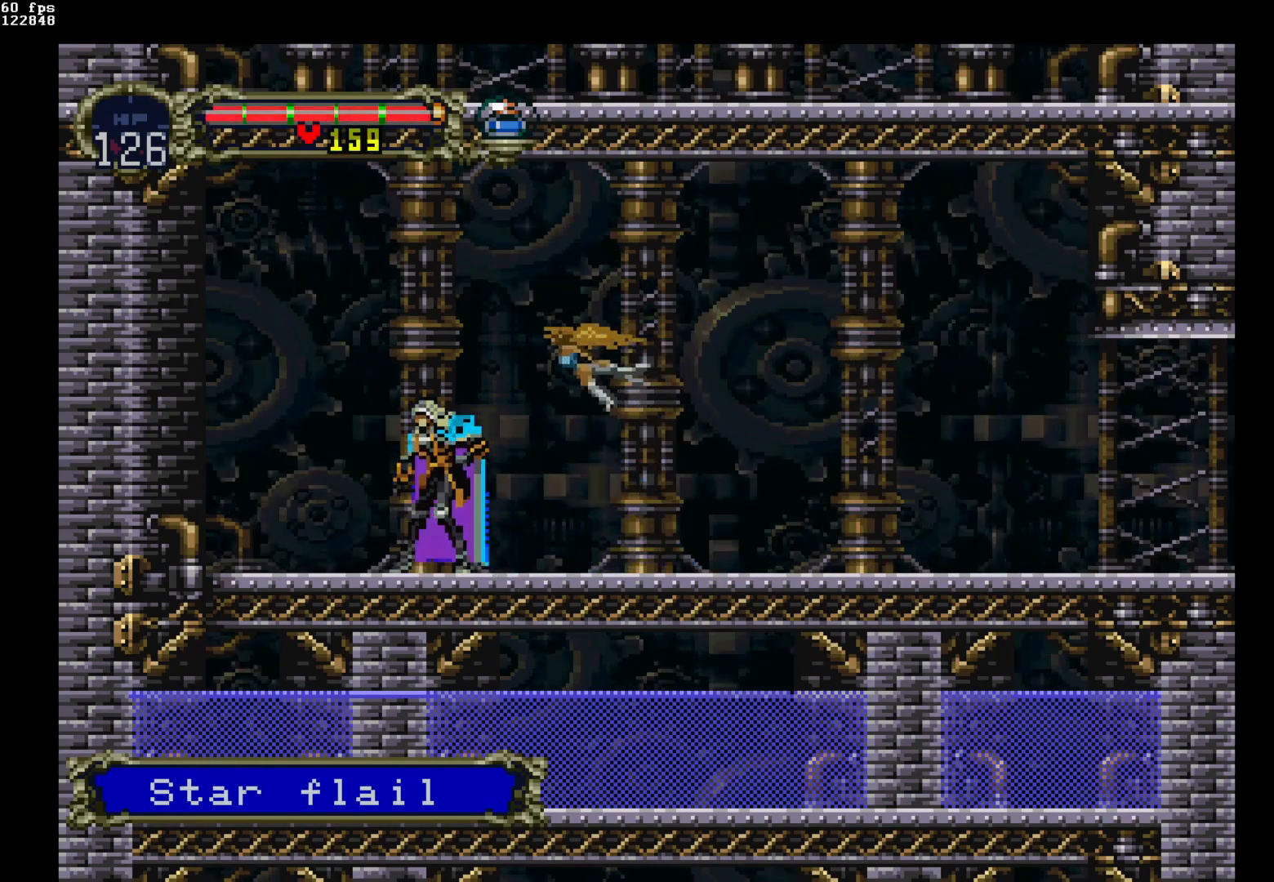
{"buttons": [], "events": []}
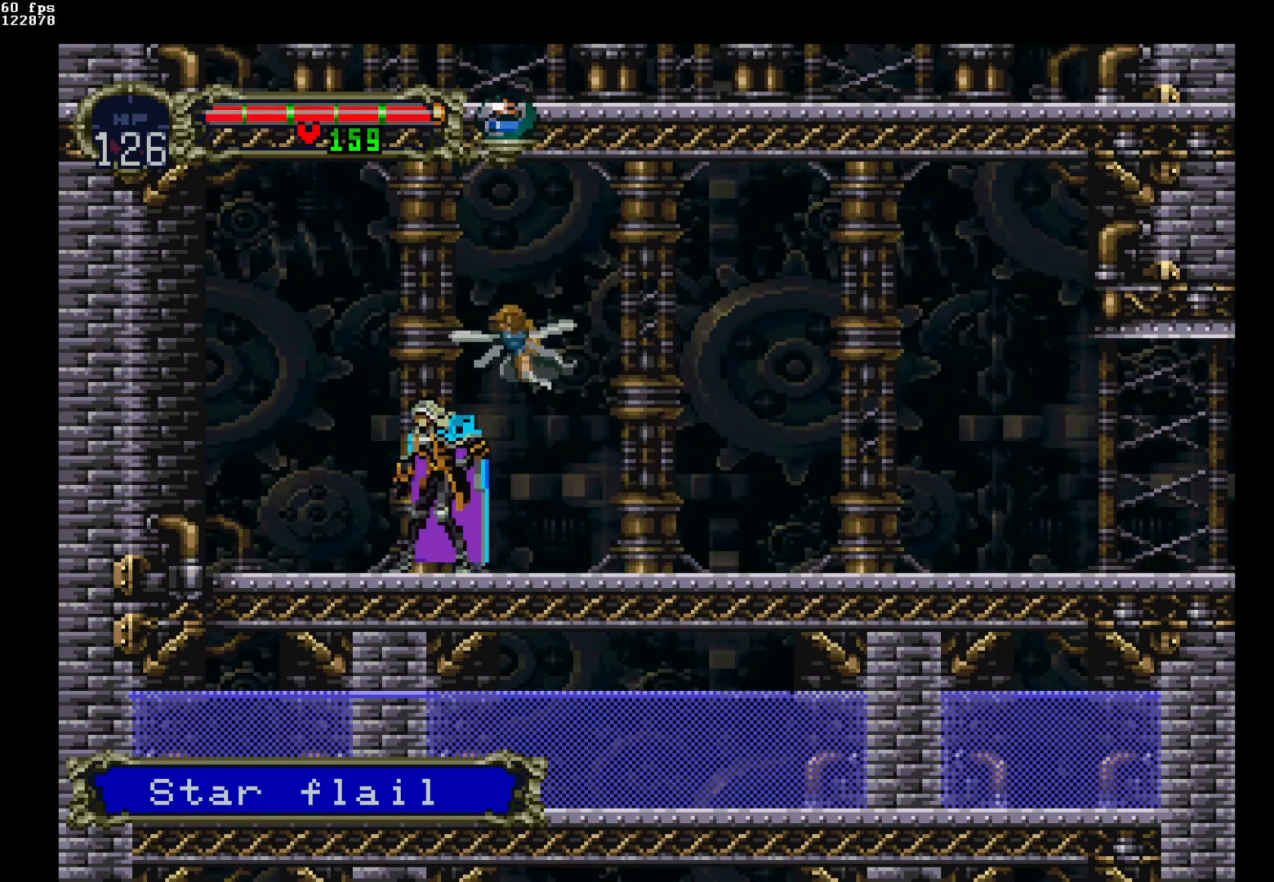
{"buttons": [], "events": [[167, "DPAD_RIGHT", "down"], [400, "DPAD_RIGHT", "up"]]}
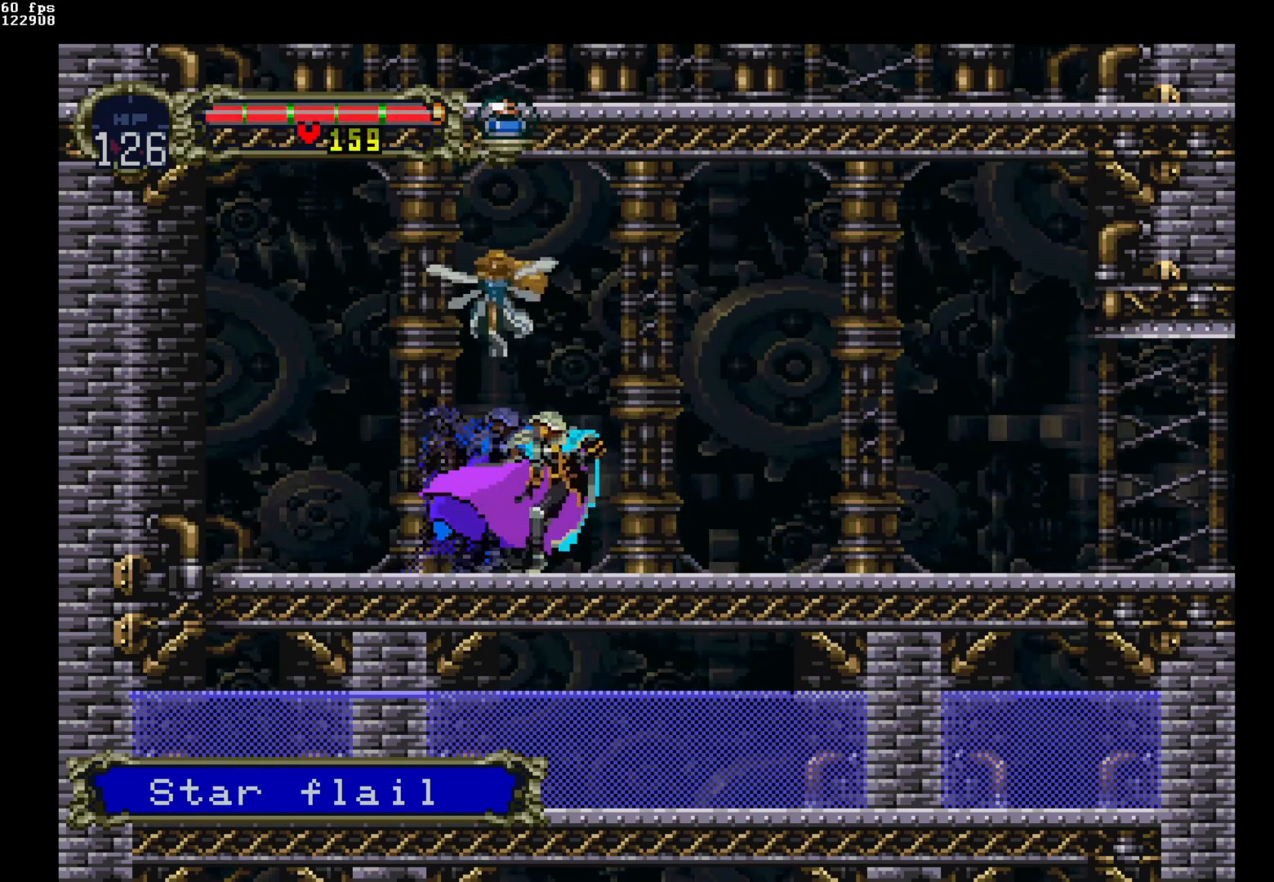
{"buttons": [], "events": [[17, "START", "down"], [200, "START", "up"]]}
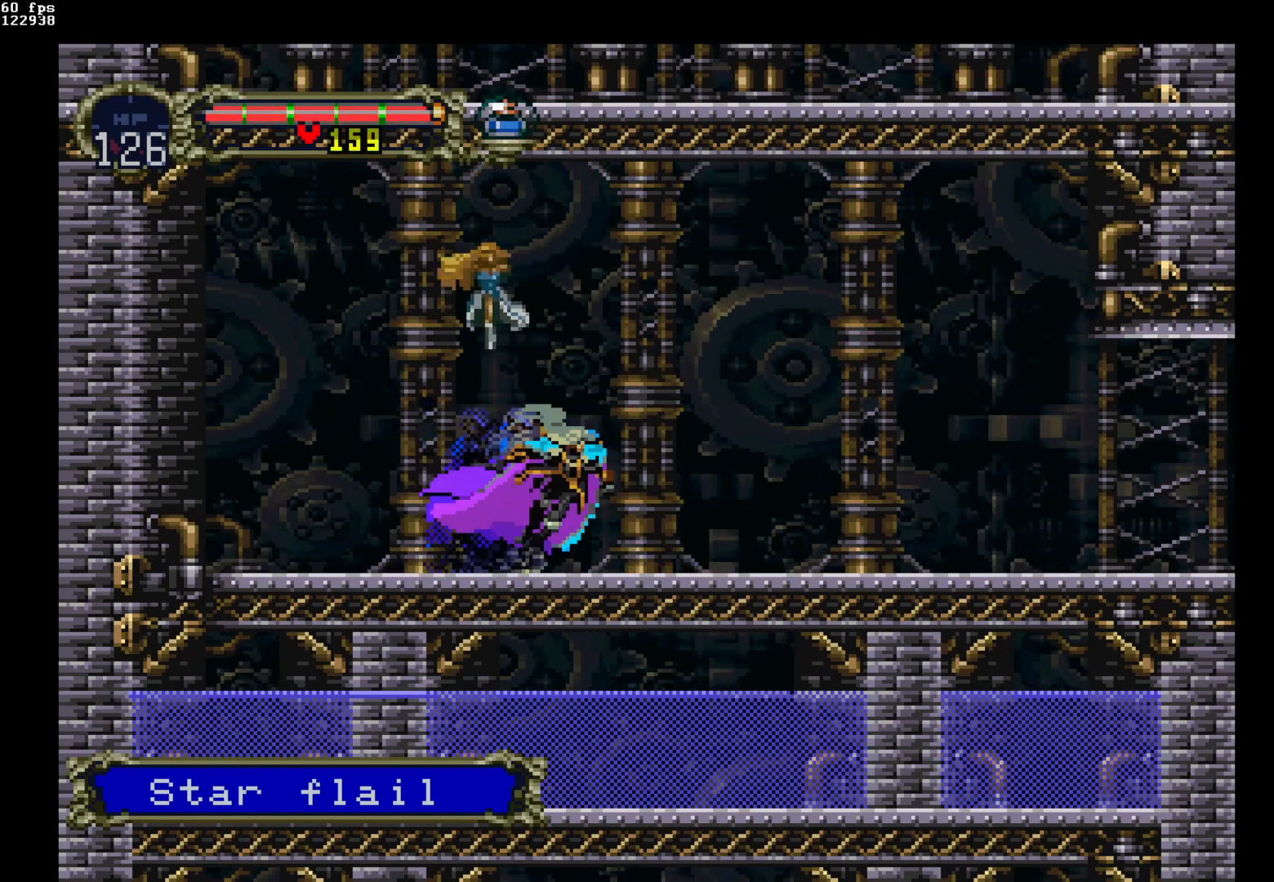
{"buttons": [], "events": []}